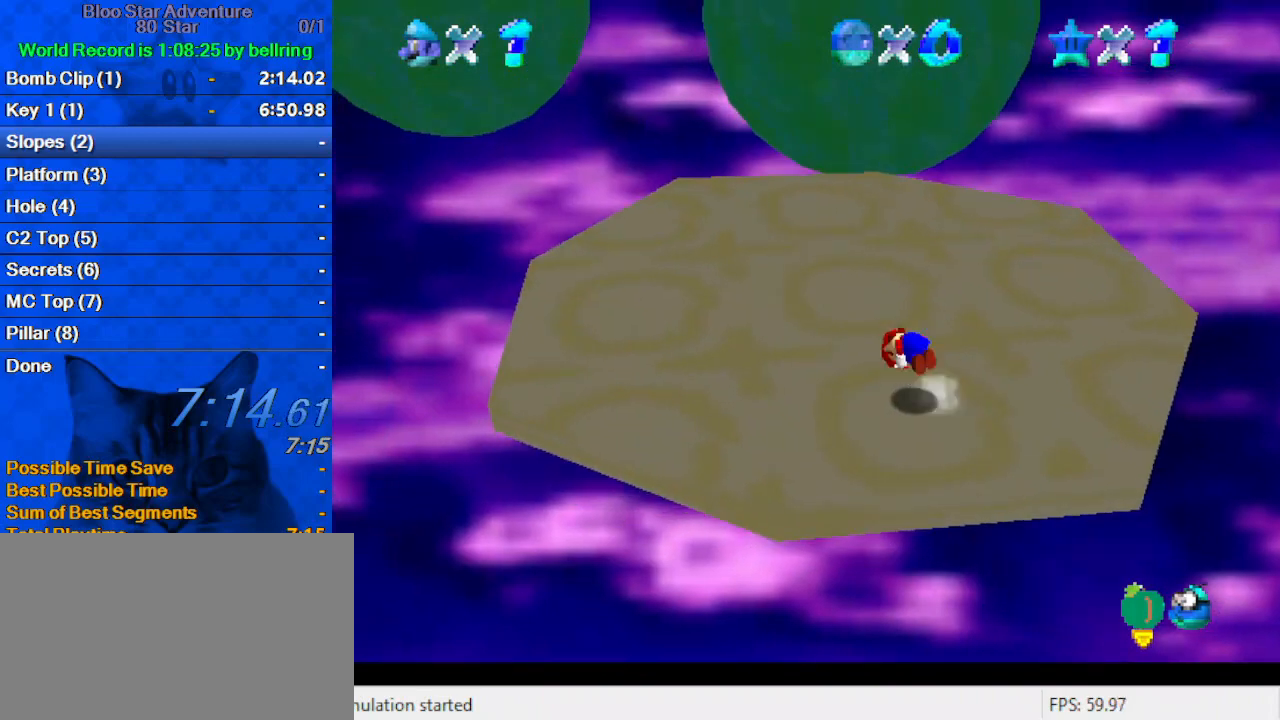
Gameplay with keyboard; each line is a JSON object with the keys held at the frame after it. "events" lists presses ("down") and releases ("up") of "a", "c", "ctrl", "d", "down", "left", "return", "right", "s", "shift", "up", "w", "x" and "y" between this image and that frame as [ms after this image, input, new state], when the widget could be followed in between. No other keys are recorded. Mouse input is not recorded.
{"keys": ["shift", "up"], "events": [[67, "shift", "down"], [200, "down", "up"], [333, "up", "down"], [367, "left", "up"]]}
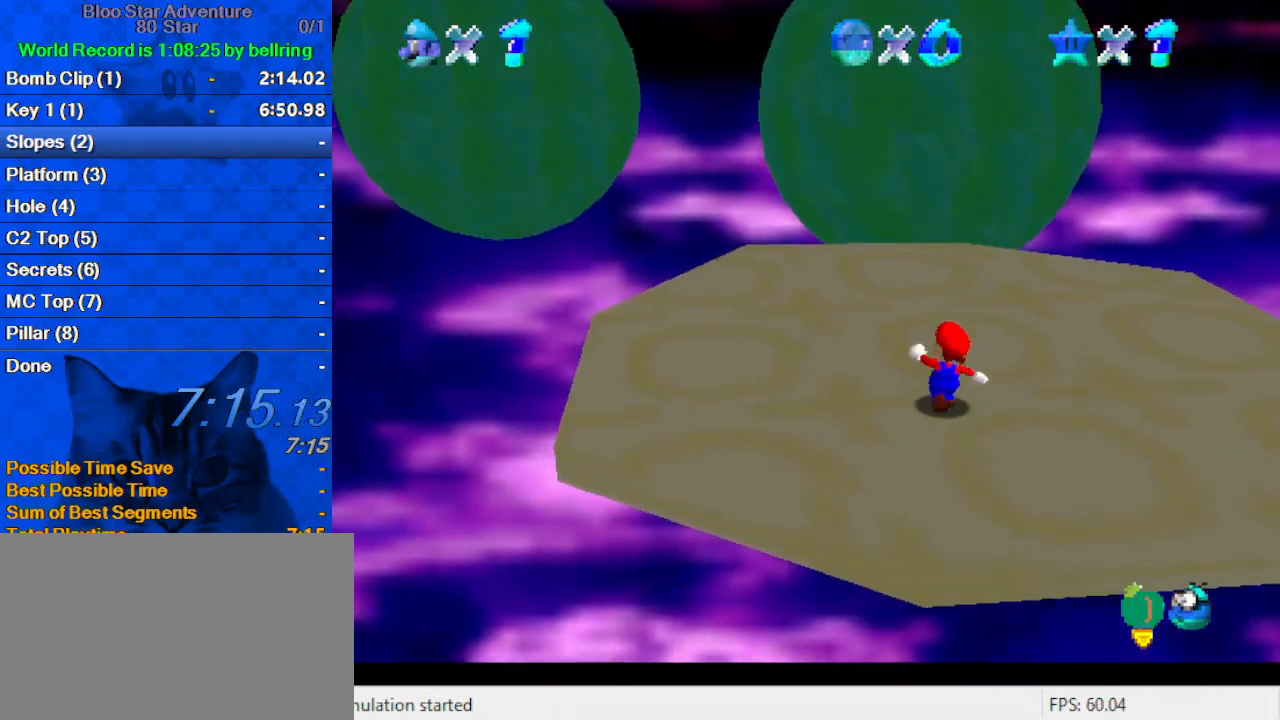
{"keys": ["left", "up"], "events": [[133, "up", "up"], [167, "ctrl", "down"], [200, "shift", "up"], [267, "a", "down"], [267, "up", "down"], [300, "ctrl", "up"], [300, "left", "down"], [400, "a", "up"]]}
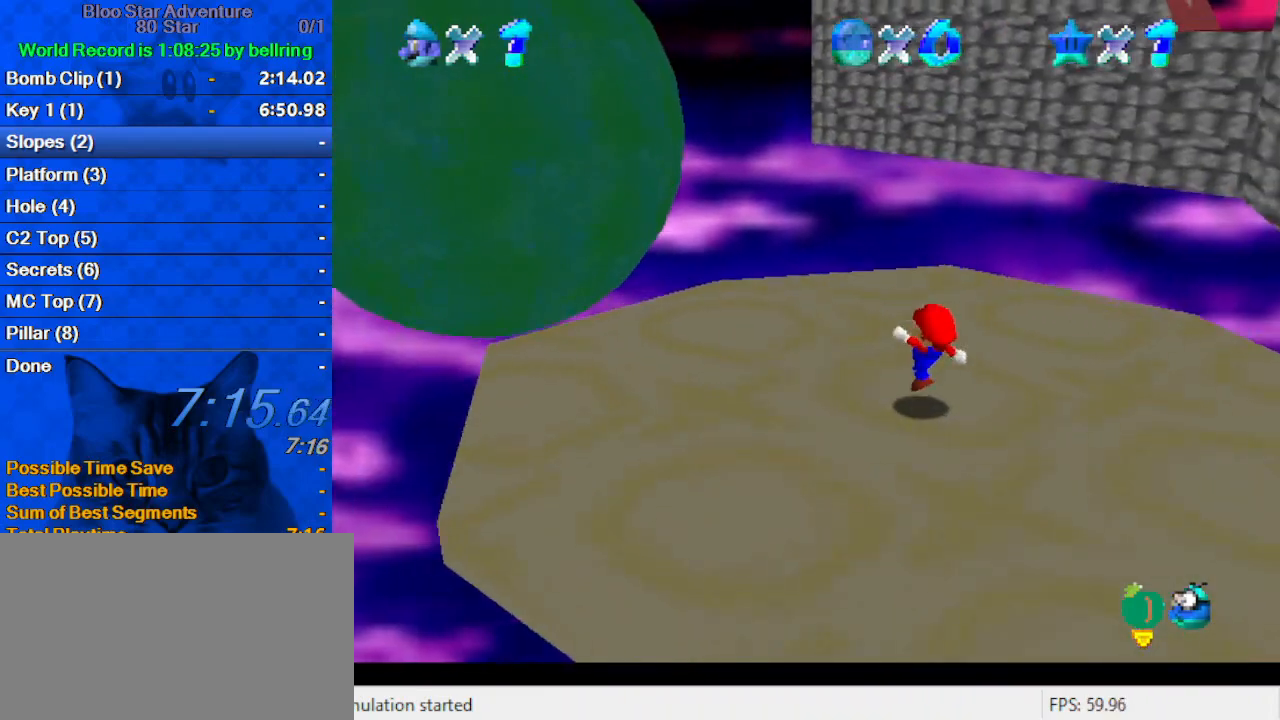
{"keys": ["left", "up"], "events": [[100, "shift", "down"], [367, "shift", "up"]]}
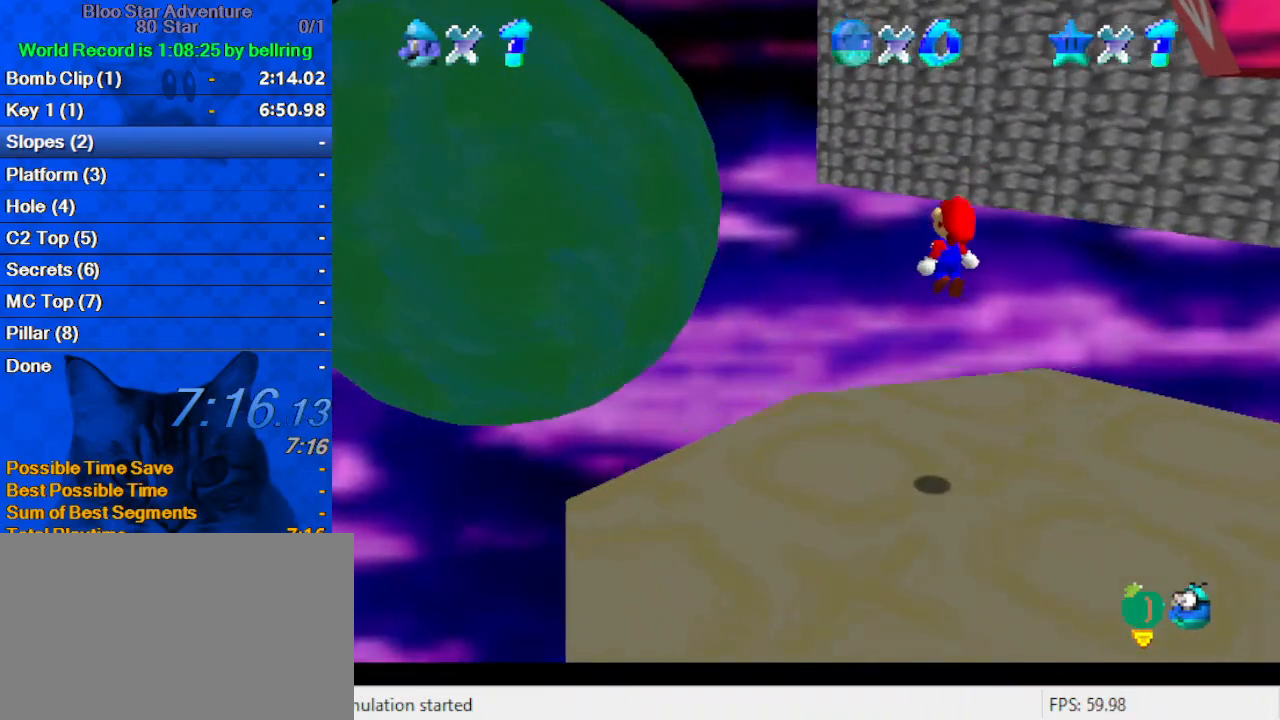
{"keys": ["left", "shift", "up"], "events": [[133, "left", "up"], [300, "left", "down"], [467, "shift", "down"]]}
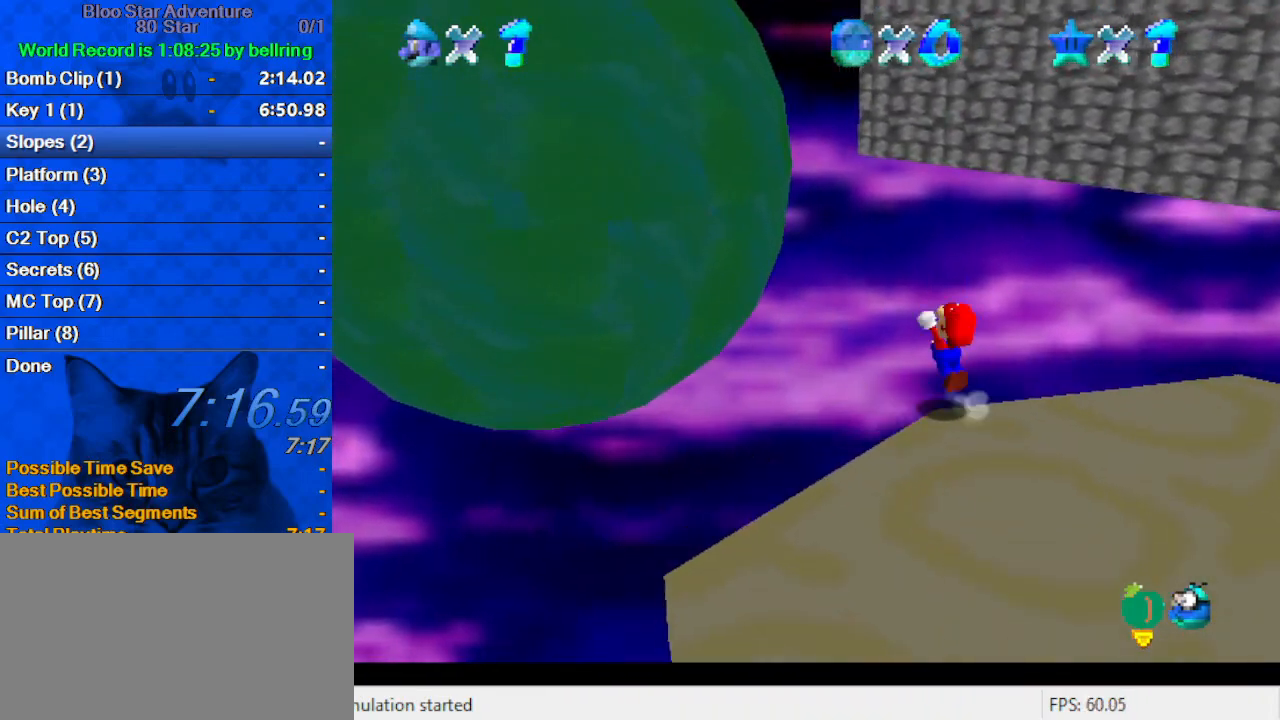
{"keys": ["left", "shift", "up"], "events": []}
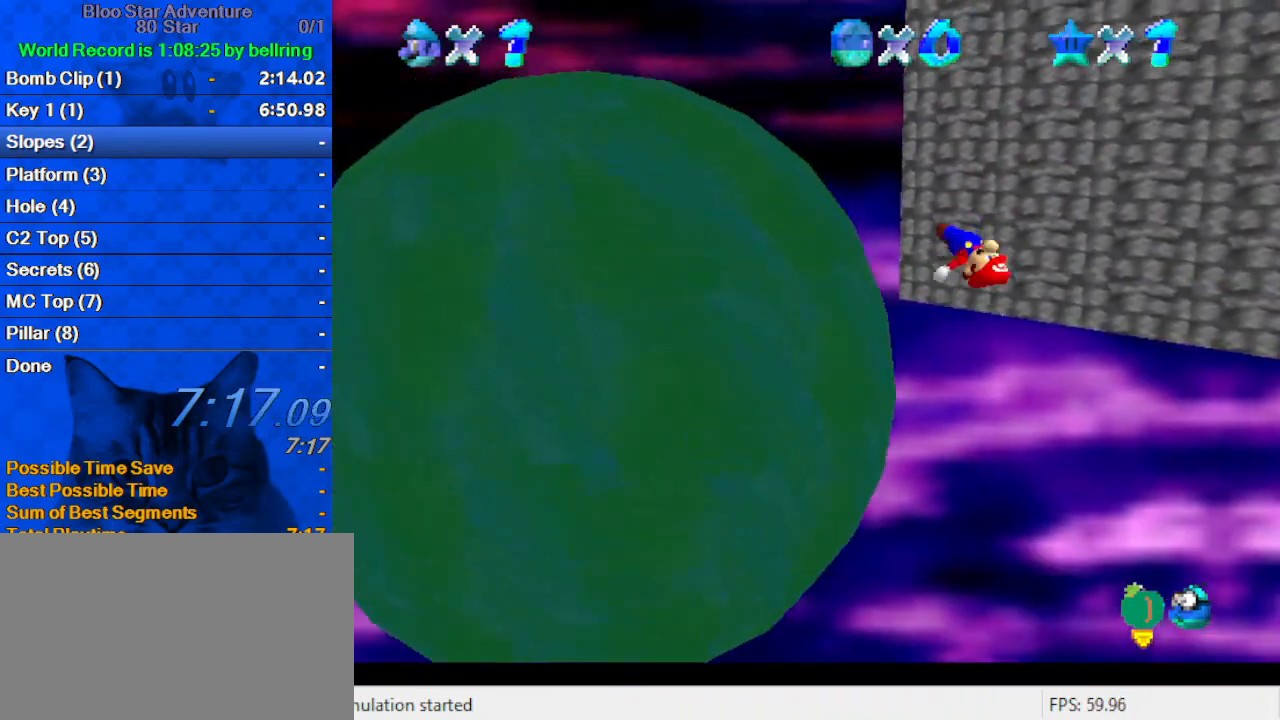
{"keys": ["left", "shift", "up"], "events": []}
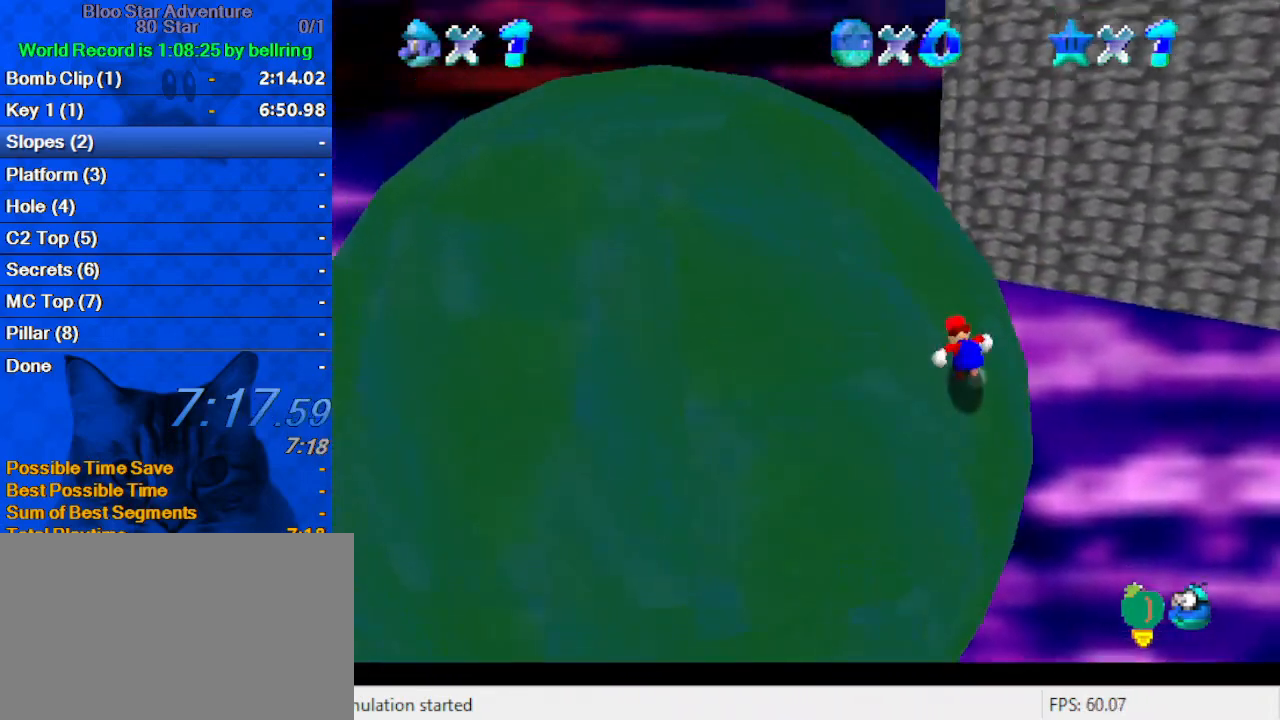
{"keys": ["d", "left", "shift", "up"], "events": [[267, "d", "down"], [433, "d", "up"], [467, "d", "down"]]}
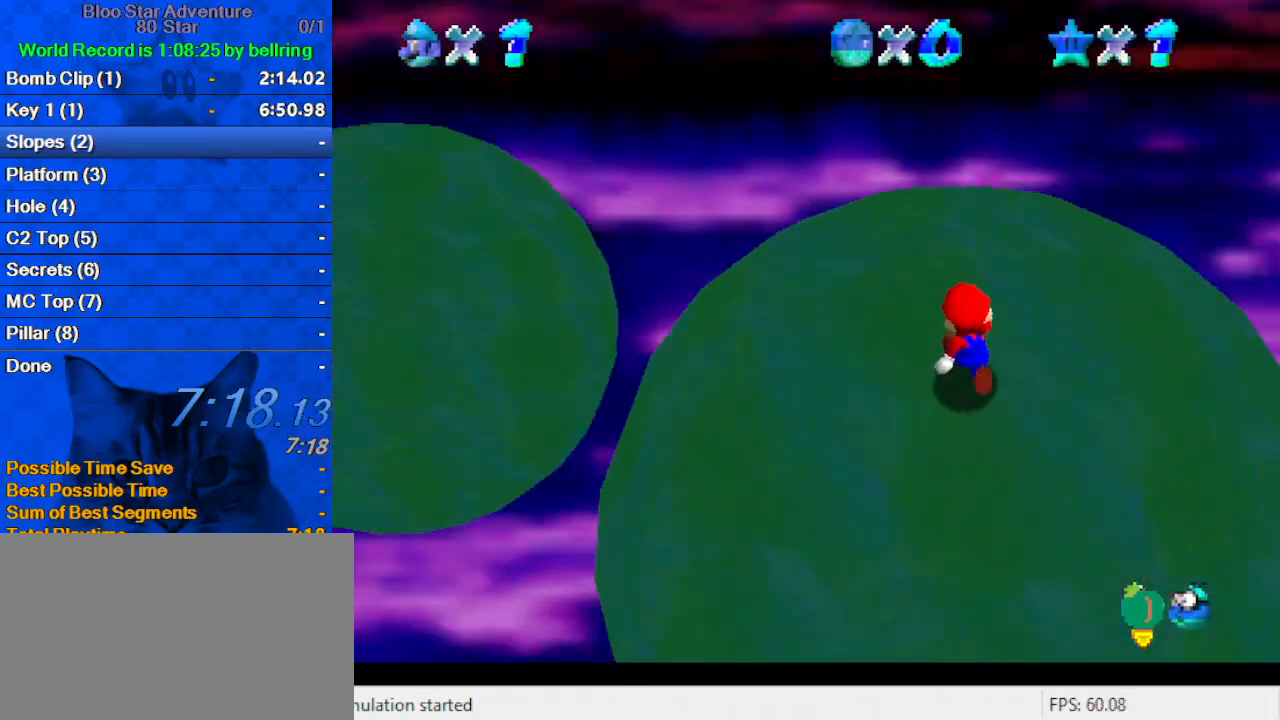
{"keys": ["shift", "up"], "events": [[100, "d", "up"], [100, "left", "up"], [233, "ctrl", "down"], [433, "ctrl", "up"]]}
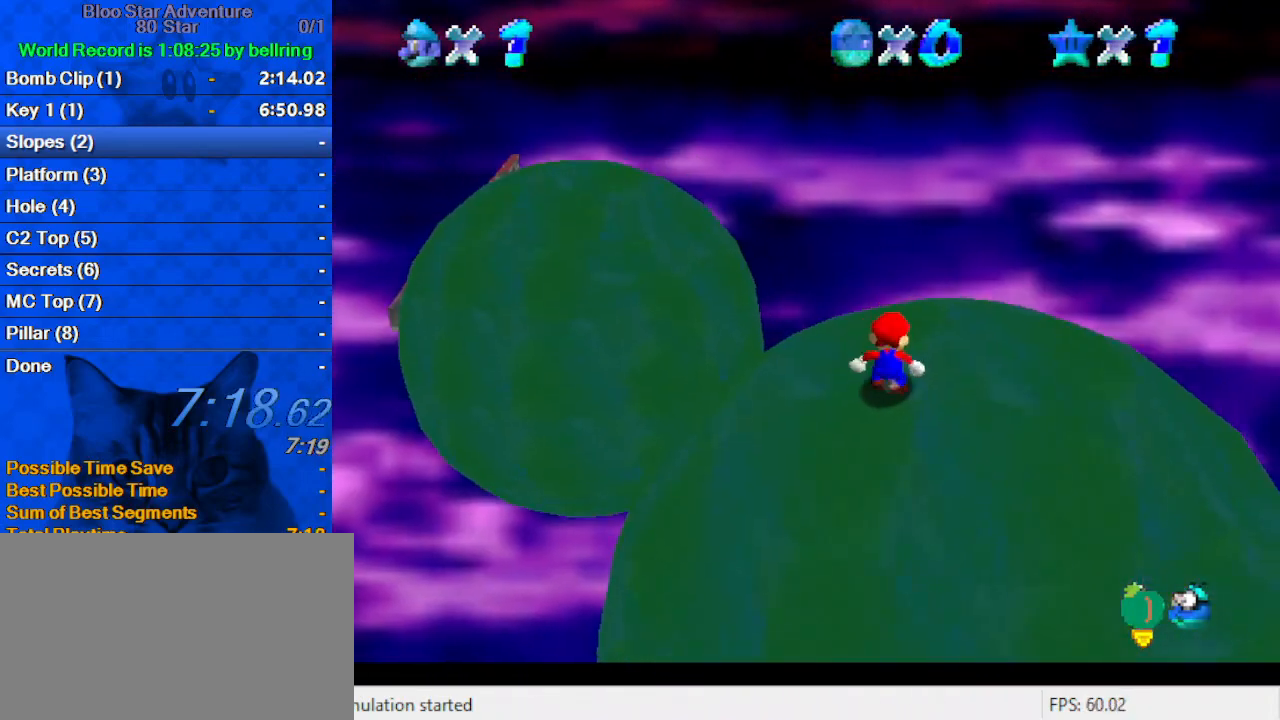
{"keys": ["up"], "events": [[200, "shift", "up"], [267, "d", "down"], [267, "right", "down"], [400, "d", "up"], [433, "right", "up"]]}
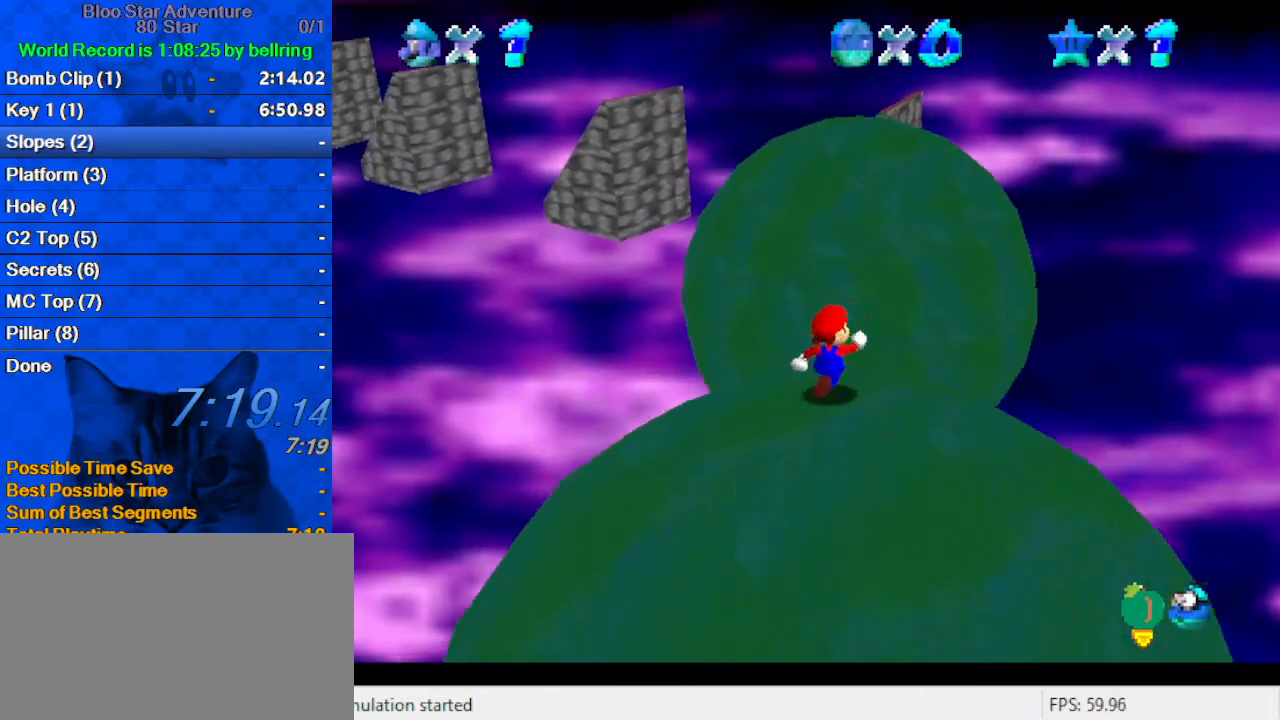
{"keys": ["up"], "events": [[100, "y", "down"], [133, "shift", "down"], [467, "shift", "up"], [467, "y", "up"]]}
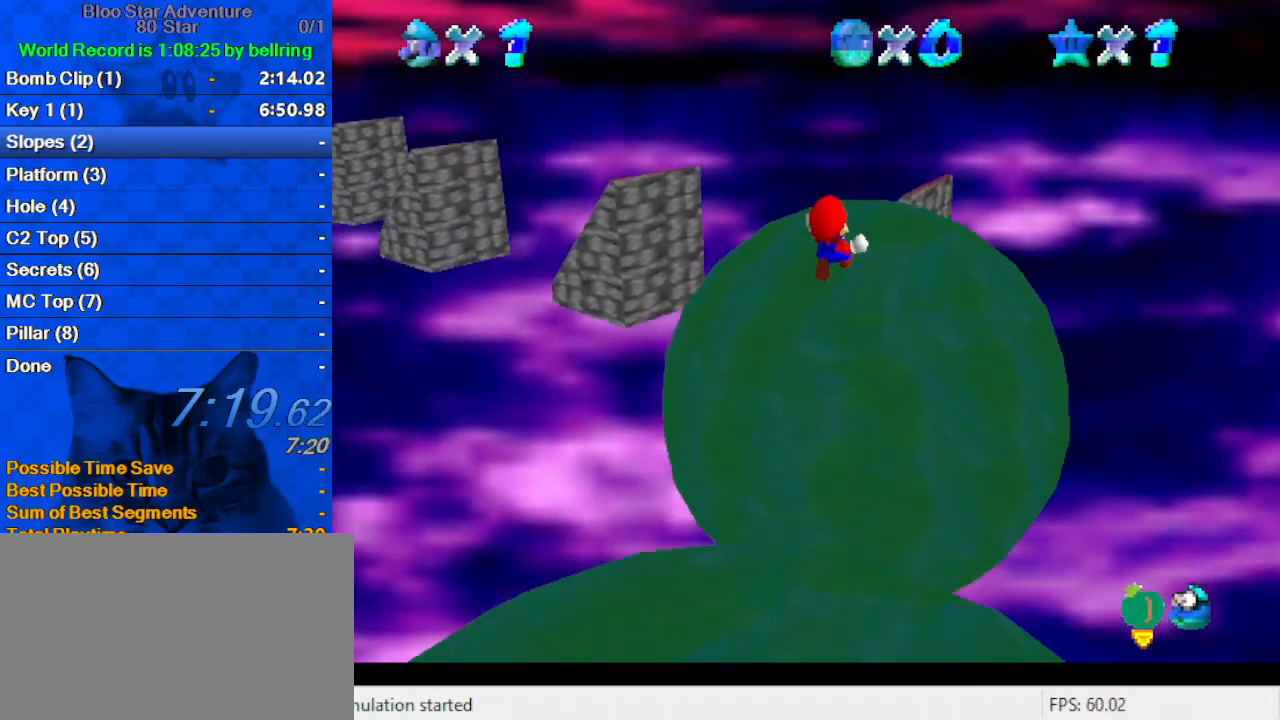
{"keys": ["up"], "events": []}
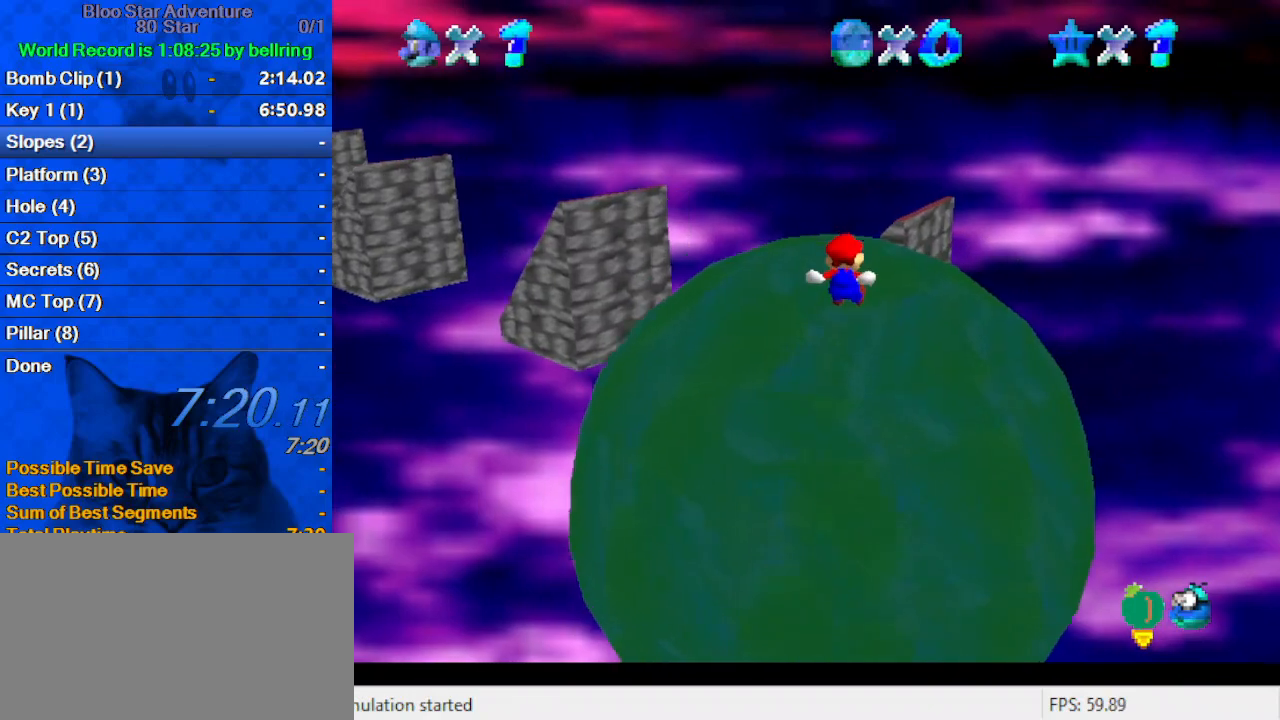
{"keys": ["up"], "events": [[233, "right", "down"], [300, "right", "up"]]}
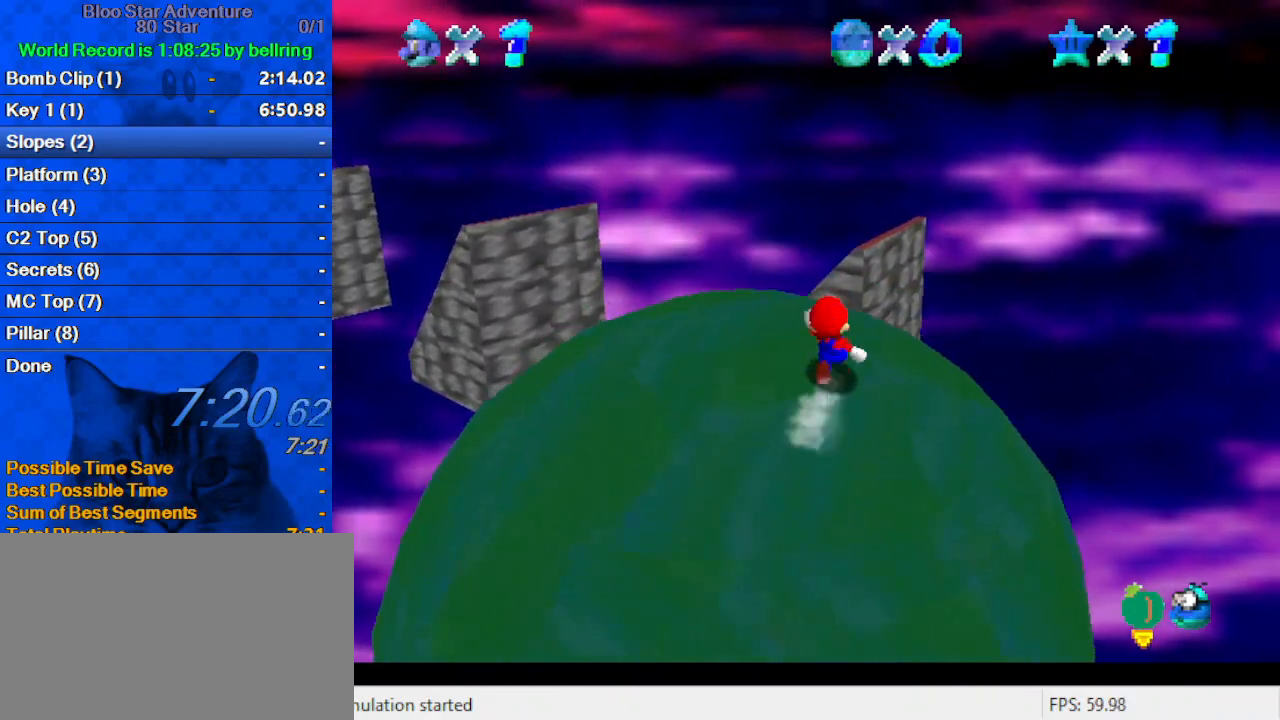
{"keys": ["a", "right", "up"], "events": [[167, "y", "down"], [200, "shift", "down"], [267, "right", "down"], [367, "y", "up"], [400, "shift", "up"], [433, "a", "down"]]}
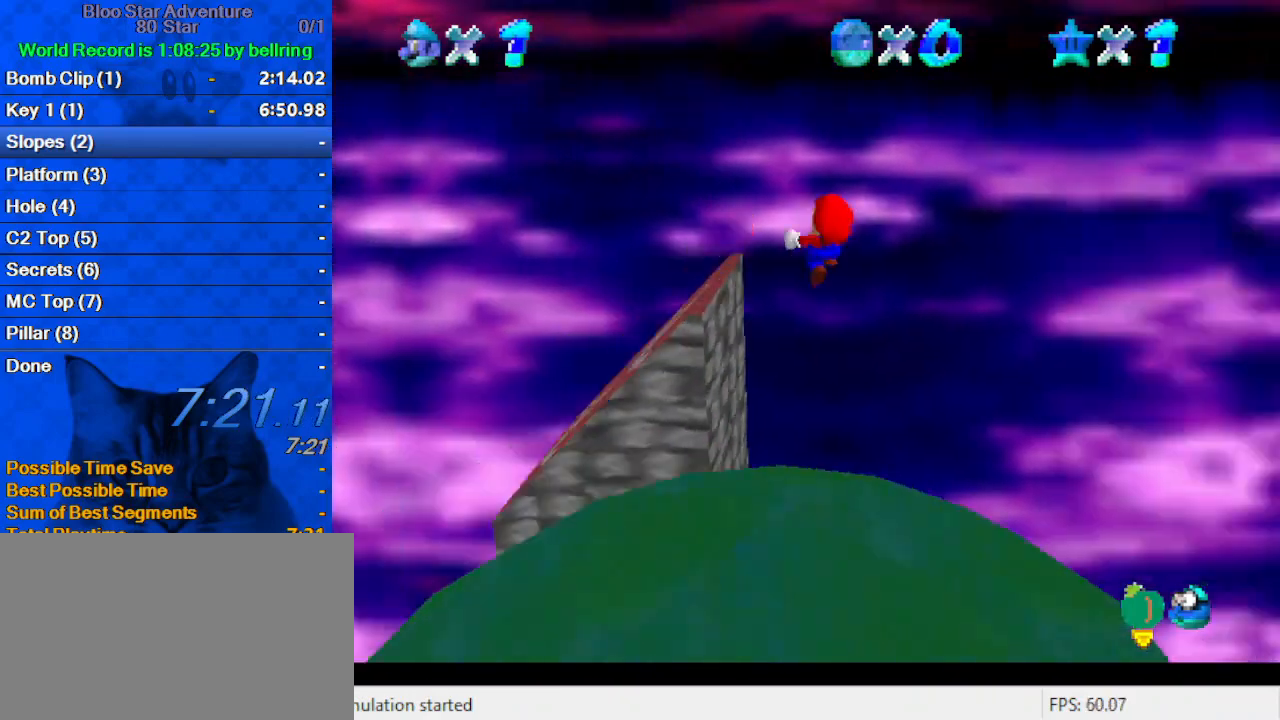
{"keys": ["up"], "events": [[100, "a", "up"], [133, "up", "up"], [233, "right", "up"], [400, "up", "down"]]}
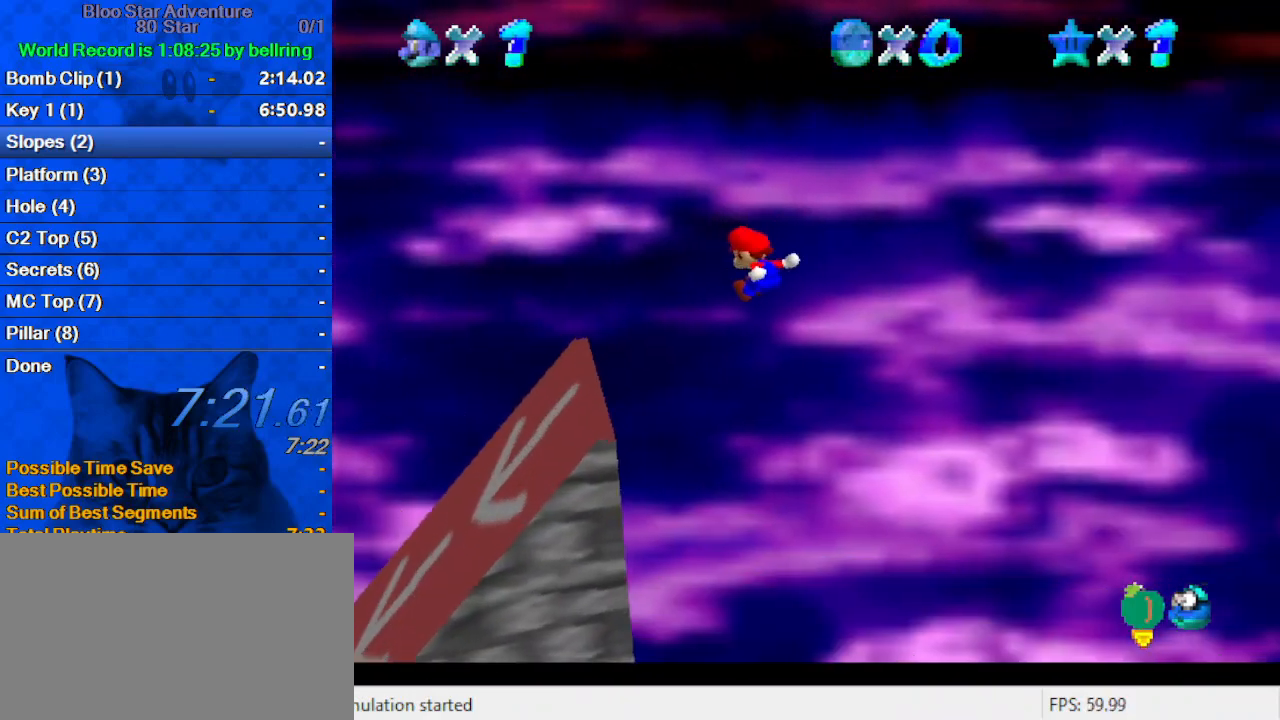
{"keys": ["d"], "events": [[100, "d", "down"], [100, "right", "down"], [200, "right", "up"], [200, "up", "up"], [233, "d", "up"], [433, "d", "down"]]}
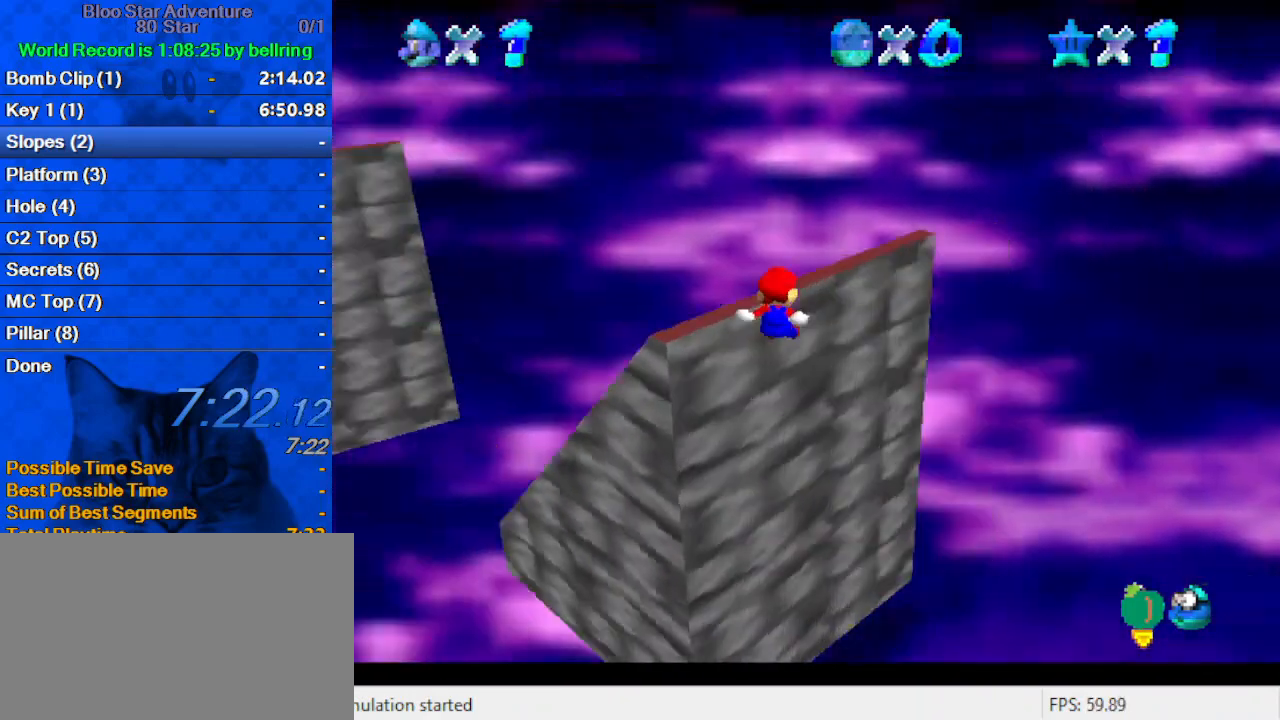
{"keys": ["shift", "up"], "events": [[33, "right", "down"], [67, "d", "up"], [67, "right", "up"], [400, "shift", "down"], [500, "up", "down"]]}
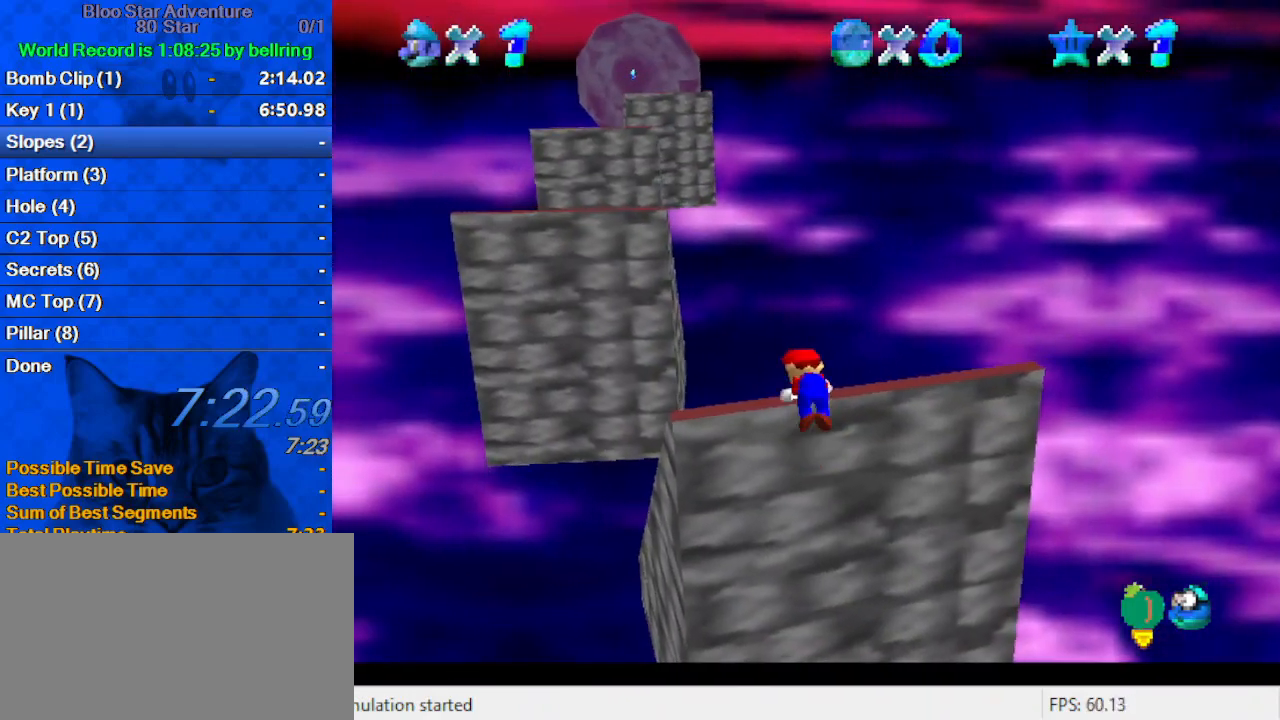
{"keys": ["right", "up"], "events": [[67, "shift", "up"], [167, "d", "down"], [300, "d", "up"], [400, "right", "down"]]}
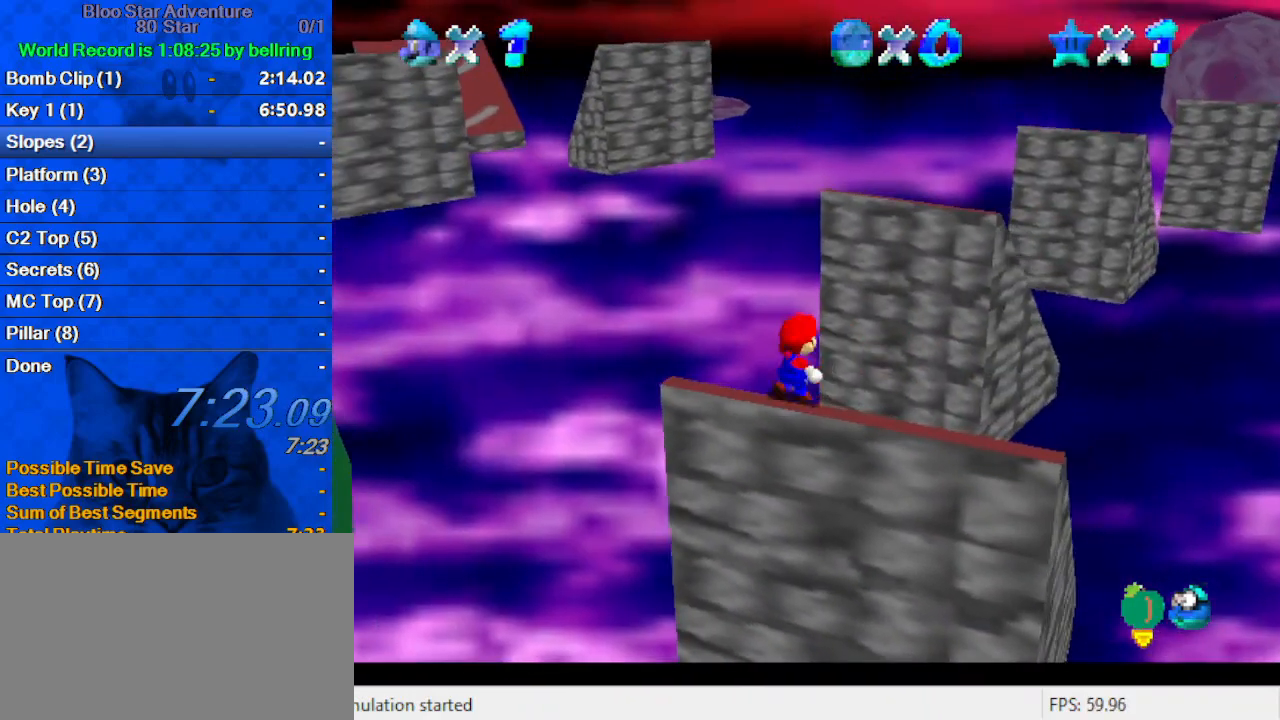
{"keys": ["shift", "up"], "events": [[100, "a", "down"], [100, "right", "up"], [200, "left", "down"], [233, "a", "up"], [500, "left", "up"], [500, "shift", "down"]]}
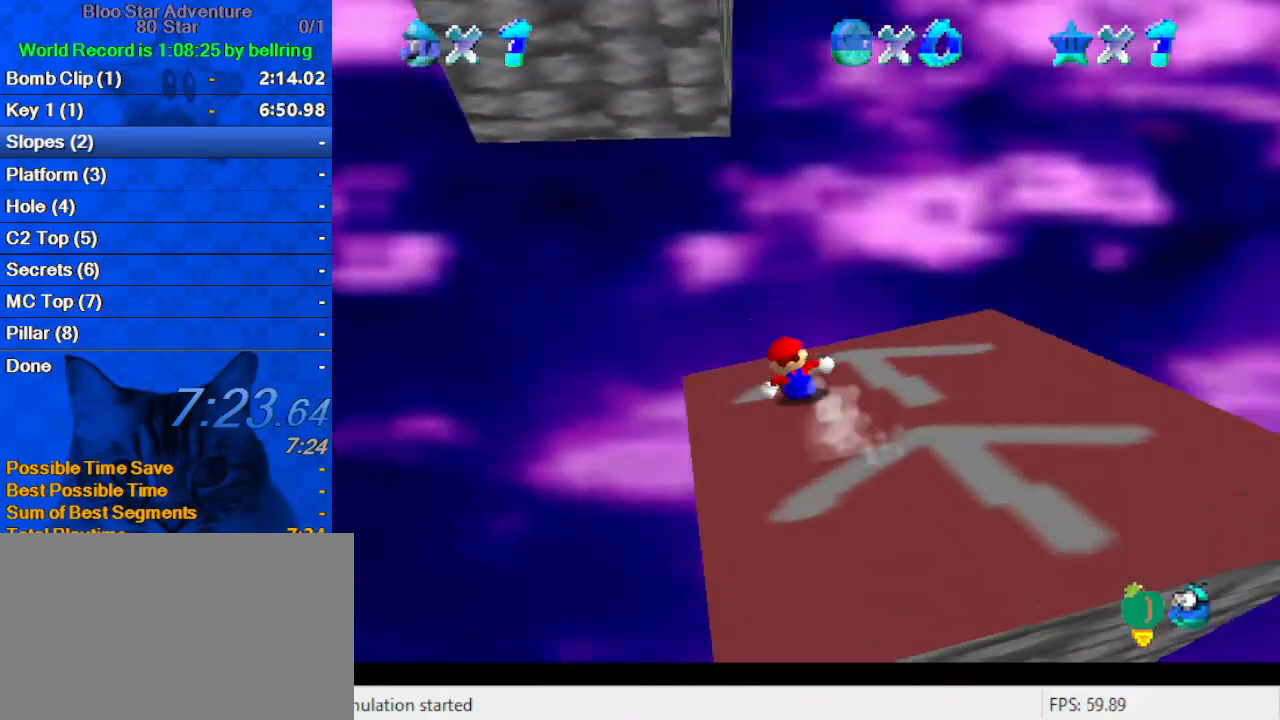
{"keys": ["down", "right", "shift"], "events": [[167, "left", "down"], [333, "up", "up"], [433, "down", "down"], [433, "left", "up"], [433, "right", "down"]]}
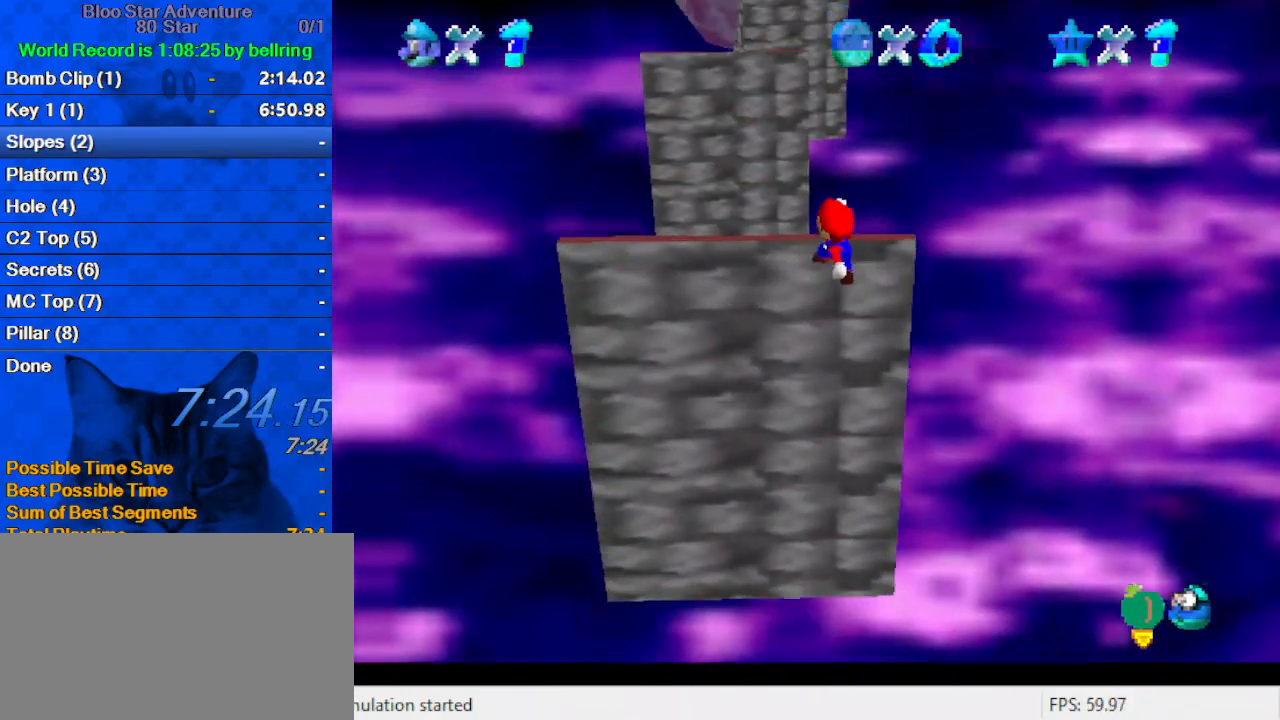
{"keys": ["shift", "up"], "events": [[133, "down", "up"], [133, "right", "up"], [133, "shift", "up"], [200, "up", "down"], [500, "shift", "down"]]}
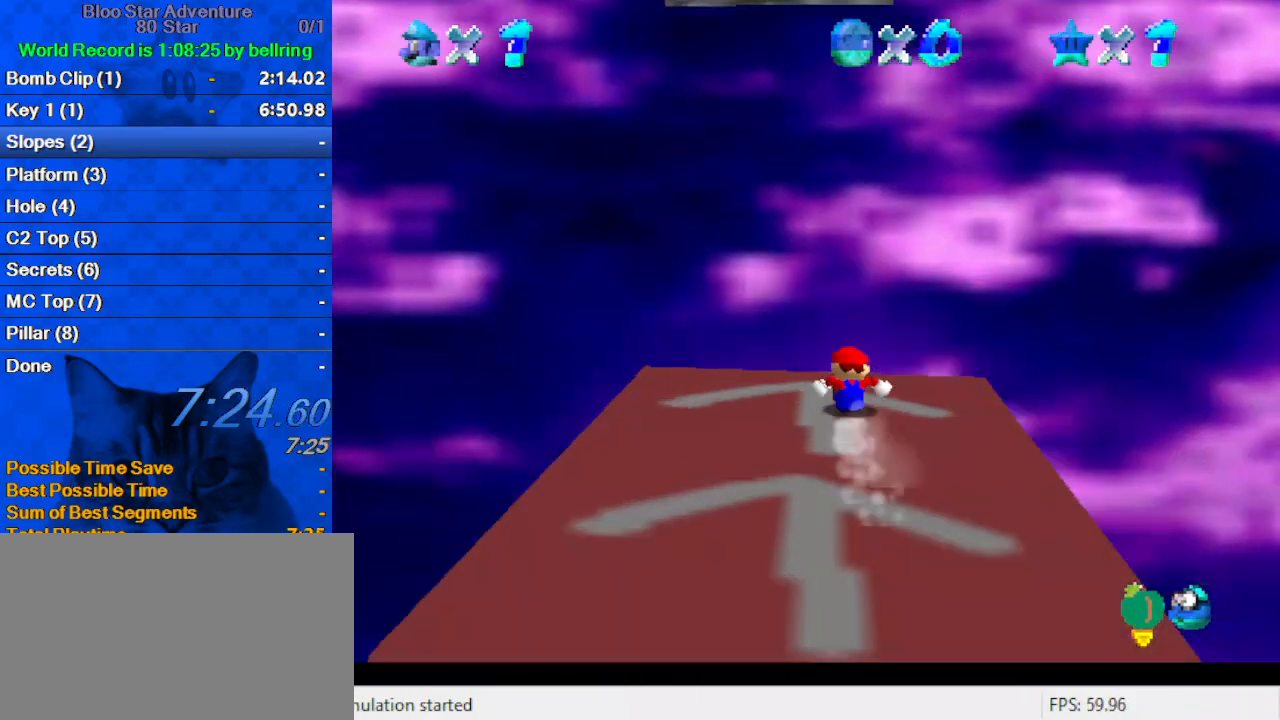
{"keys": ["down", "right", "shift"], "events": [[100, "left", "down"], [267, "up", "up"], [367, "down", "down"], [500, "left", "up"], [500, "right", "down"]]}
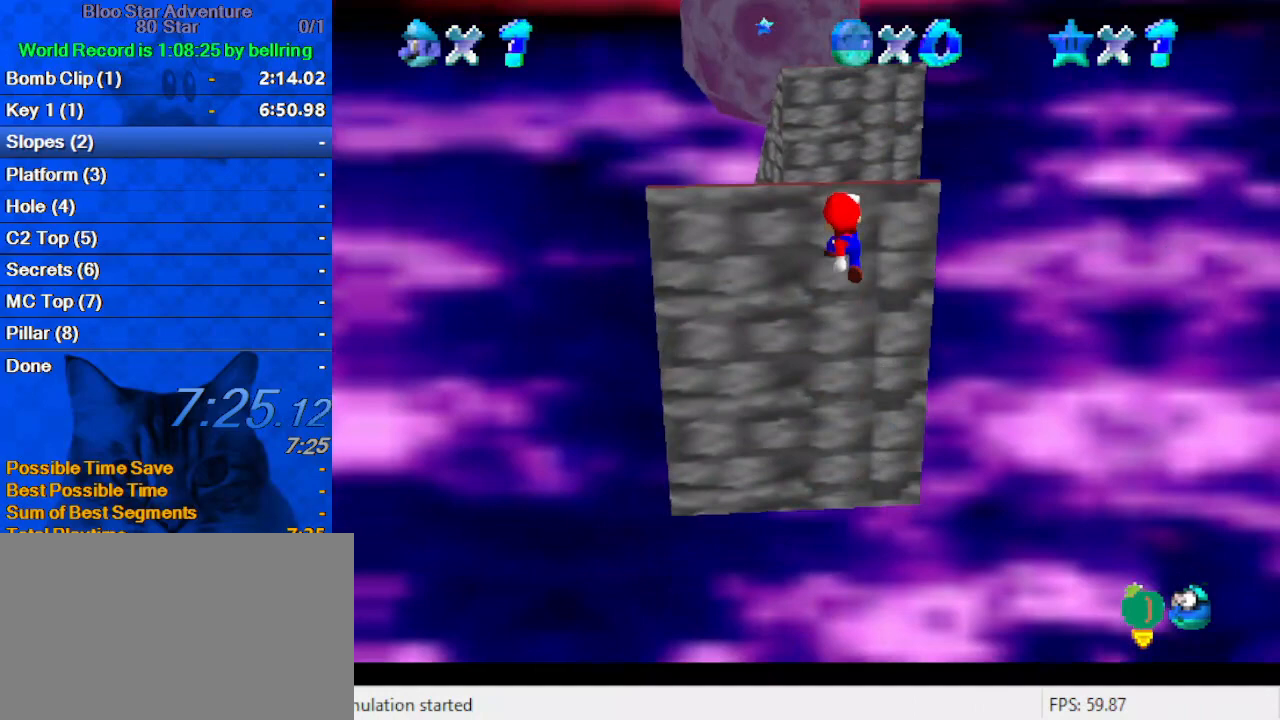
{"keys": ["shift", "up"], "events": [[67, "right", "up"], [100, "down", "up"], [133, "shift", "up"], [200, "up", "down"], [367, "shift", "down"]]}
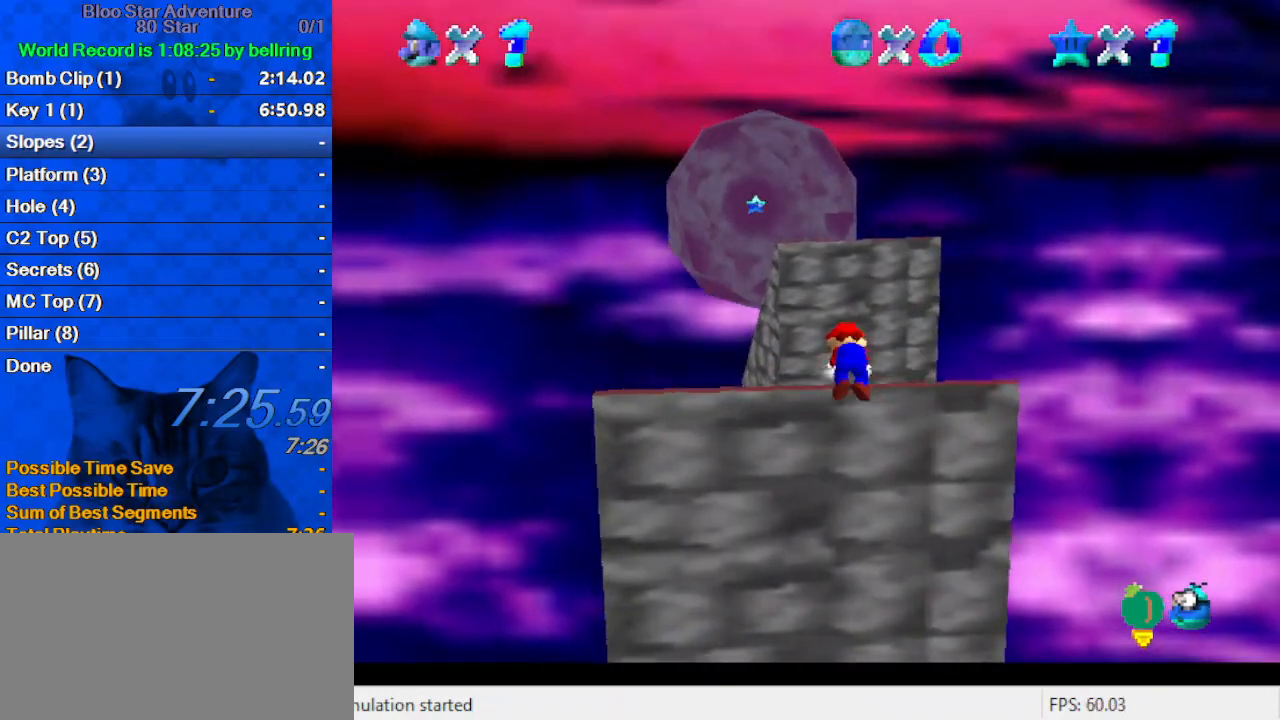
{"keys": ["up"], "events": [[33, "shift", "up"], [67, "shift", "down"], [300, "shift", "up"]]}
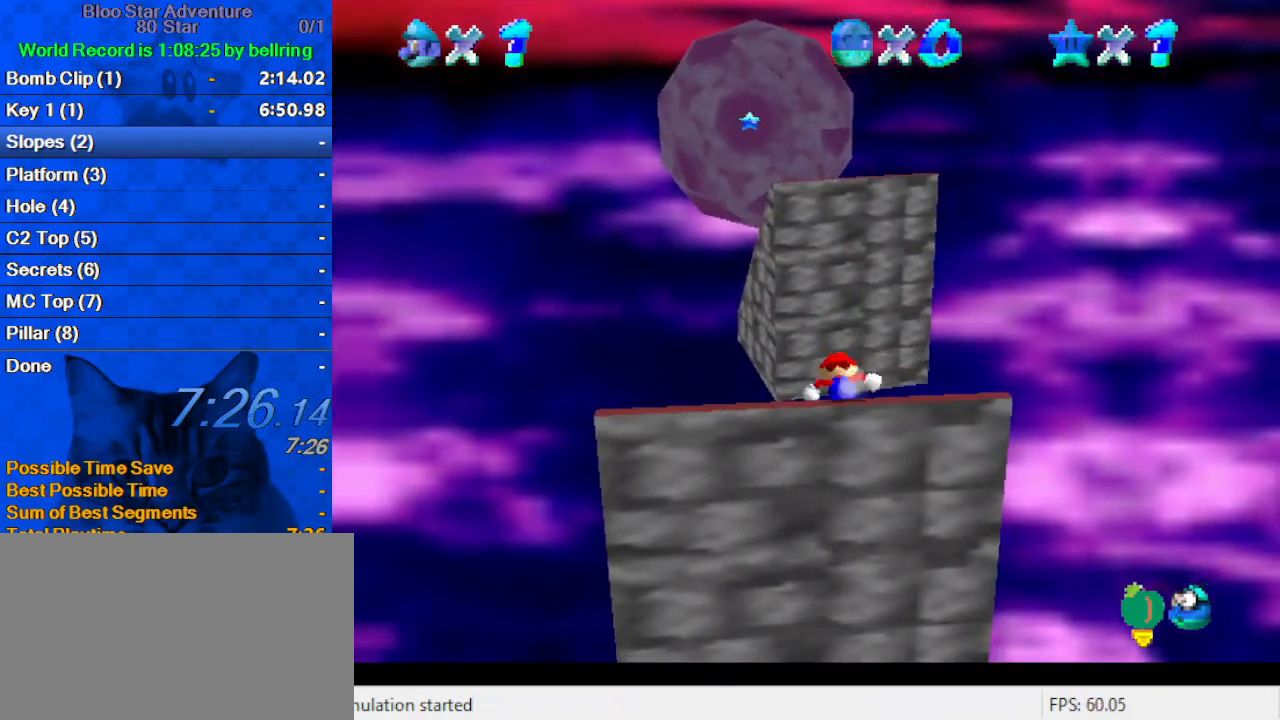
{"keys": ["left", "up"], "events": [[33, "a", "down"], [233, "a", "up"], [233, "left", "down"]]}
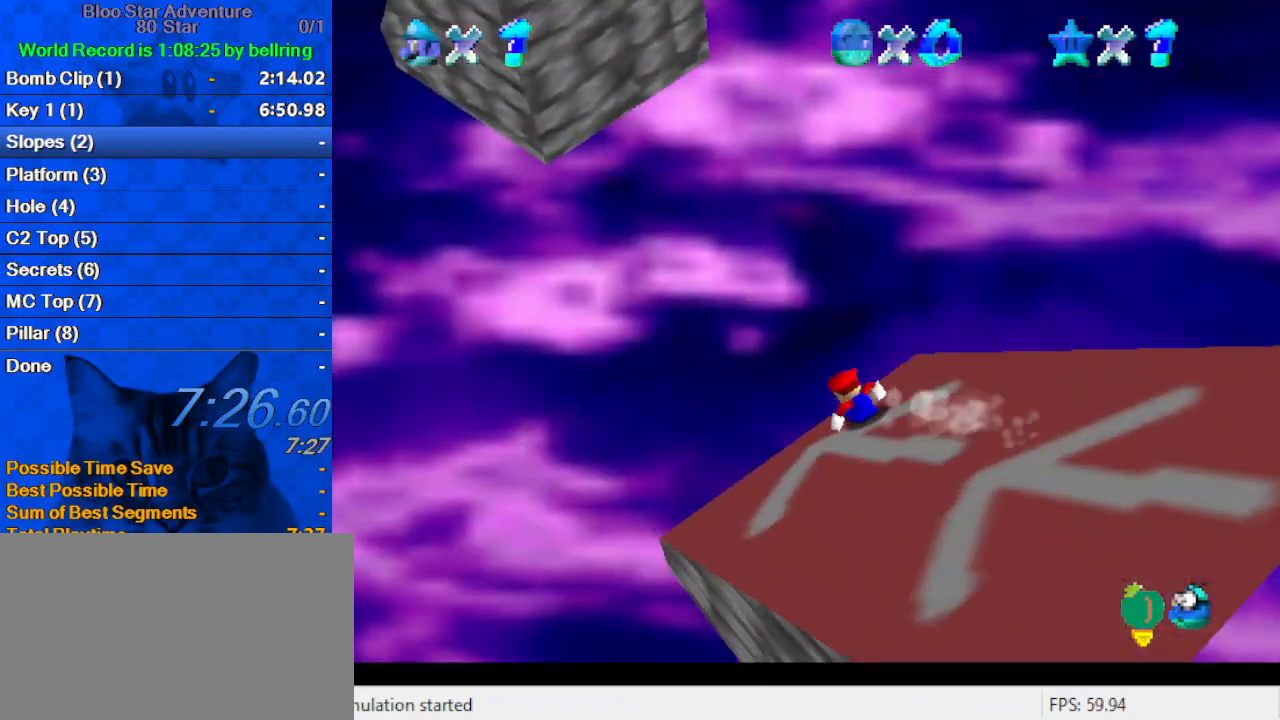
{"keys": ["left", "shift", "up"], "events": [[33, "shift", "down"], [133, "left", "up"], [200, "right", "down"], [333, "right", "up"], [467, "left", "down"]]}
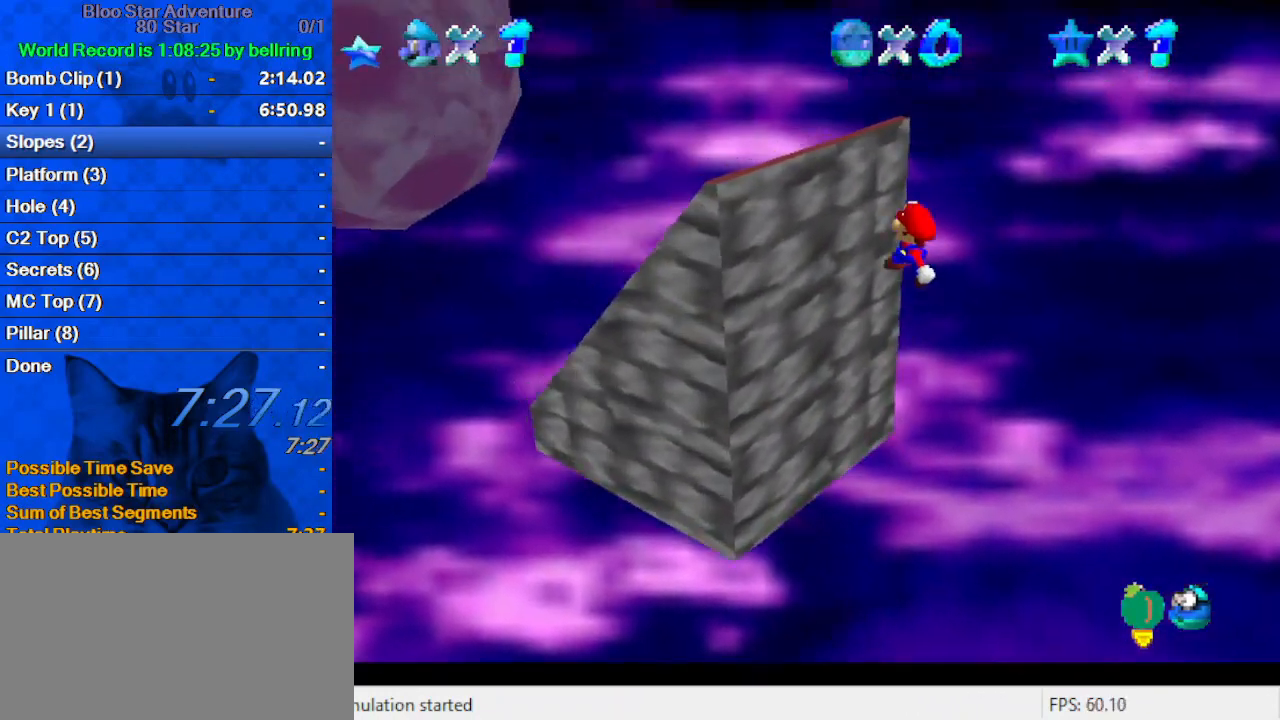
{"keys": ["d", "left", "shift", "up"], "events": [[67, "left", "up"], [100, "left", "down"], [233, "shift", "up"], [333, "shift", "down"], [467, "d", "down"]]}
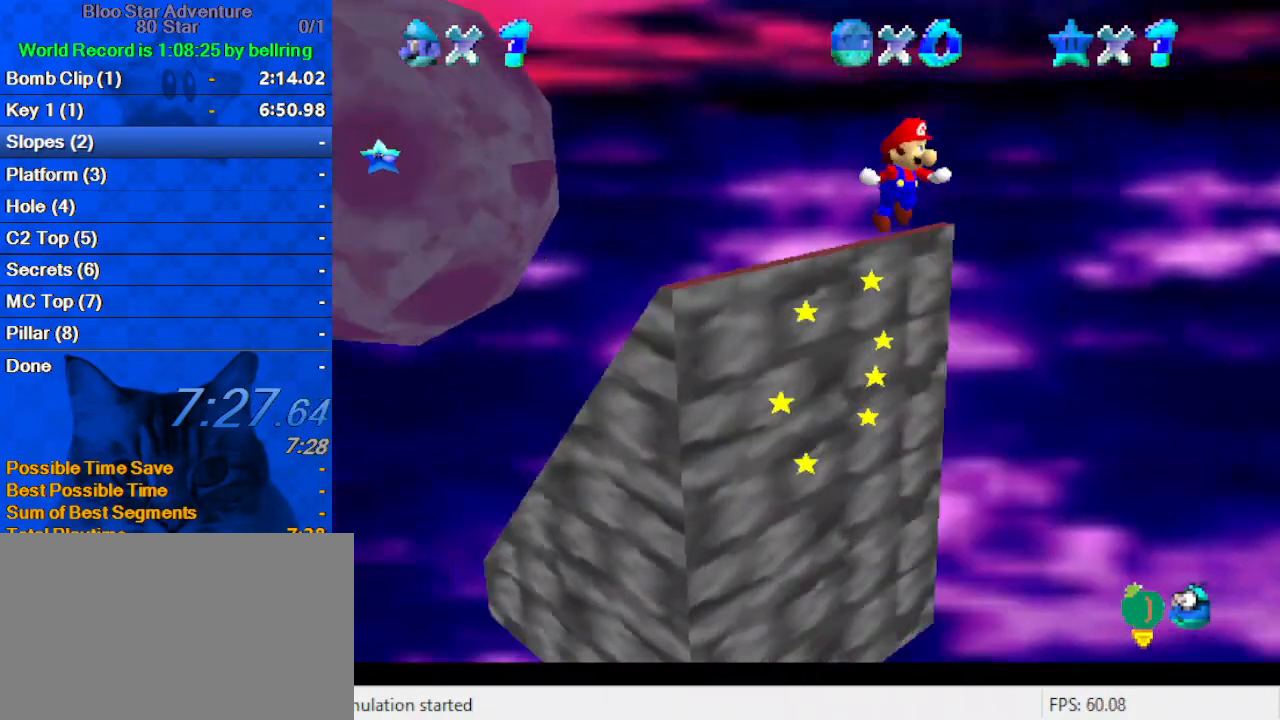
{"keys": ["left", "shift", "up"], "events": [[33, "d", "up"]]}